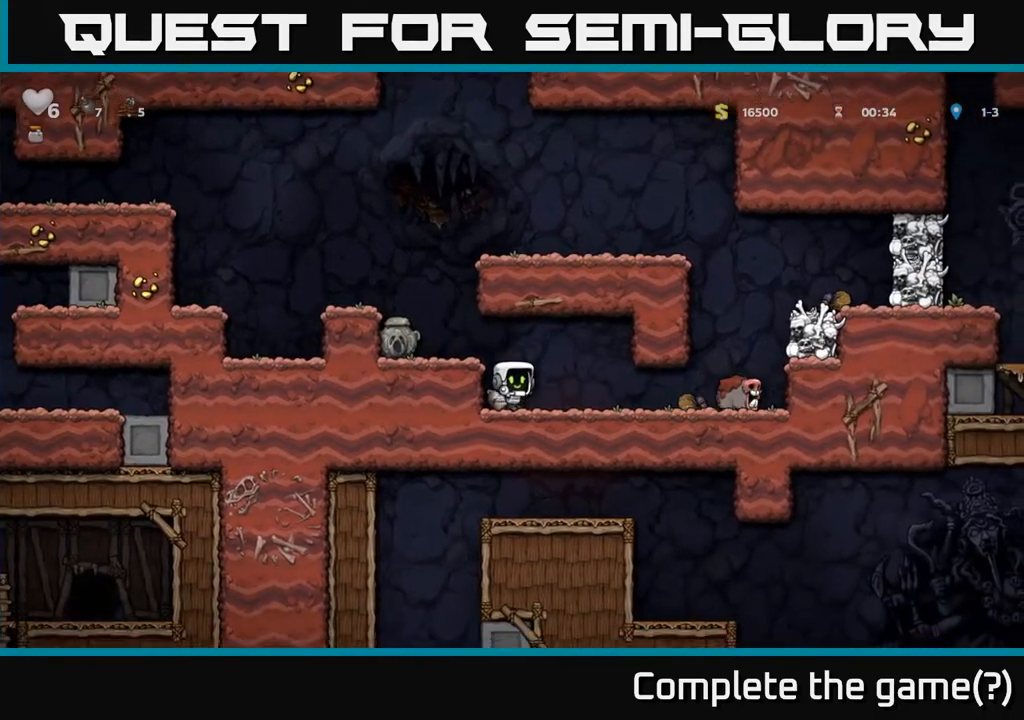
Gameplay with a controller (Xbox layout); each line is a JSON object with the inputs held at the frame after it. "events" lists button and stick changes between this image and that frame as [ms after this image, input, new state], when the widget could be followed in between.
{"buttons": ["X", "DPAD_LEFT"], "left_stick": "center", "right_stick": "center", "events": [[100, "X", "down"], [183, "DPAD_DOWN", "up"], [233, "X", "up"], [267, "DPAD_RIGHT", "down"], [467, "DPAD_RIGHT", "up"], [467, "X", "down"], [500, "DPAD_LEFT", "down"]]}
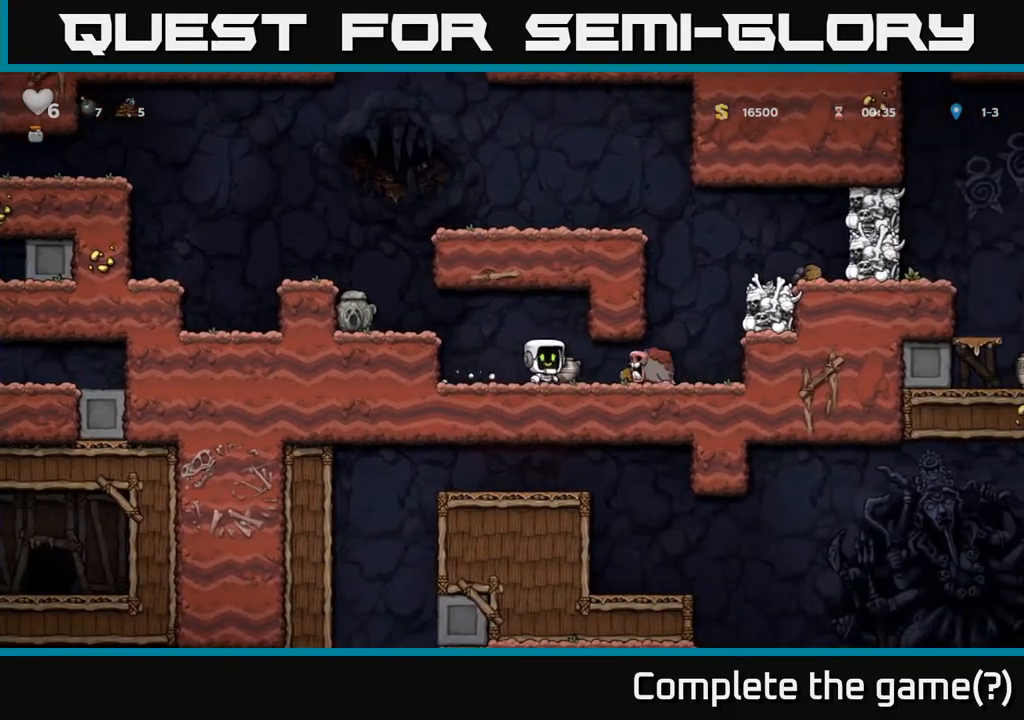
{"buttons": ["DPAD_RIGHT"], "left_stick": "center", "right_stick": "center", "events": [[50, "X", "up"], [267, "DPAD_LEFT", "up"], [433, "DPAD_RIGHT", "down"]]}
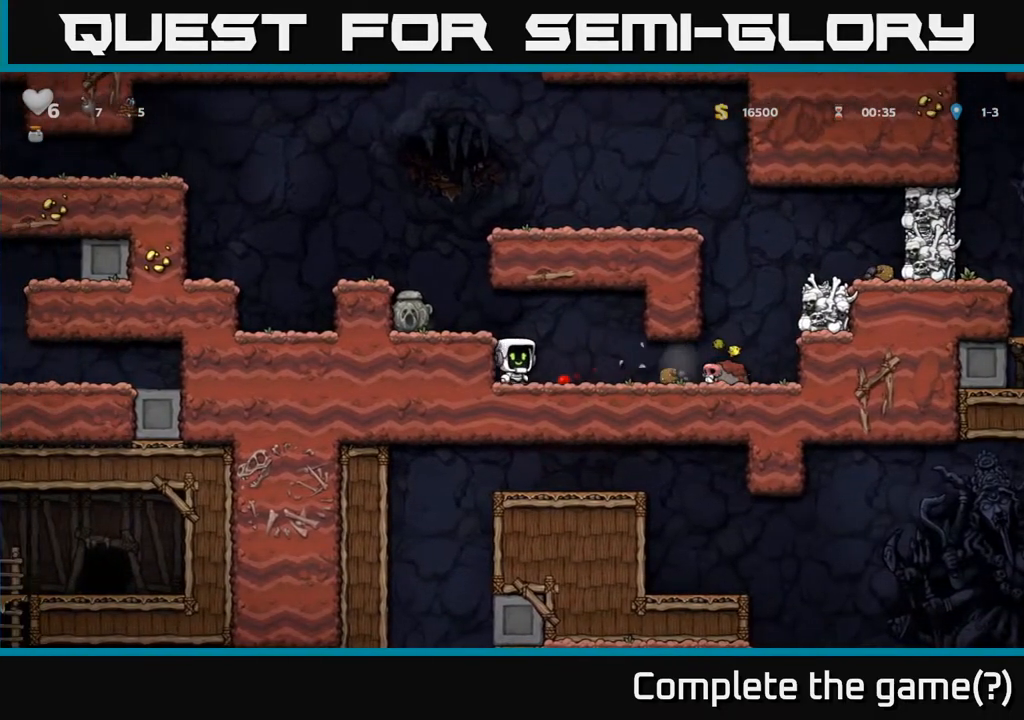
{"buttons": ["DPAD_LEFT"], "left_stick": "center", "right_stick": "center", "events": [[133, "DPAD_RIGHT", "up"], [233, "DPAD_RIGHT", "down"], [350, "DPAD_RIGHT", "up"], [450, "DPAD_LEFT", "down"]]}
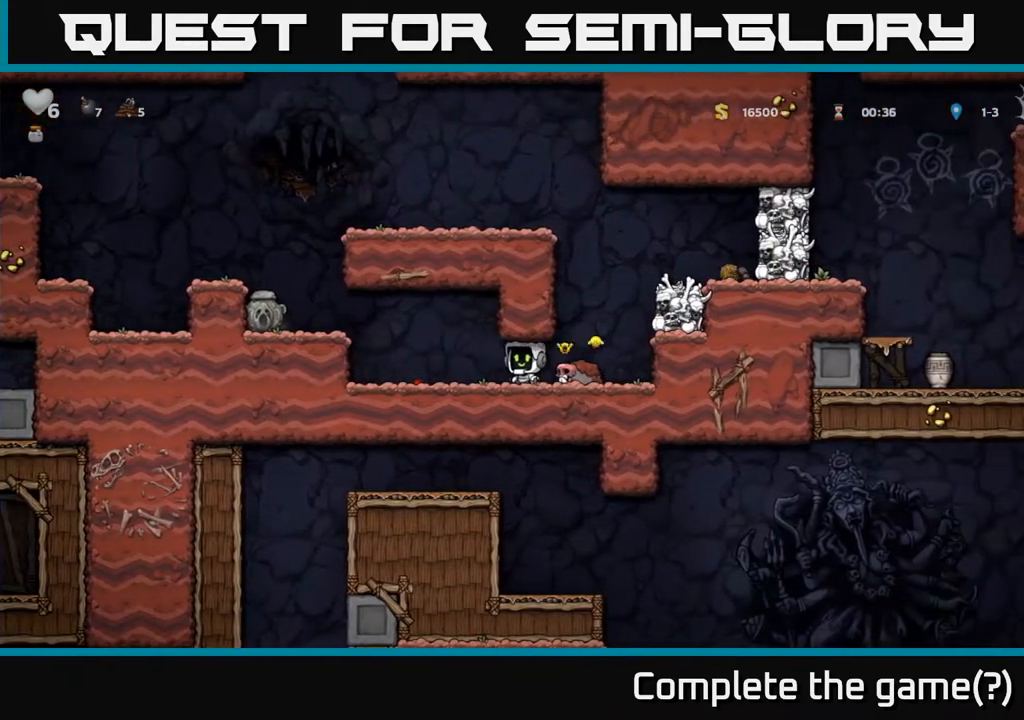
{"buttons": [], "left_stick": "center", "right_stick": "center", "events": [[233, "A", "down"], [400, "A", "up"], [483, "DPAD_LEFT", "up"]]}
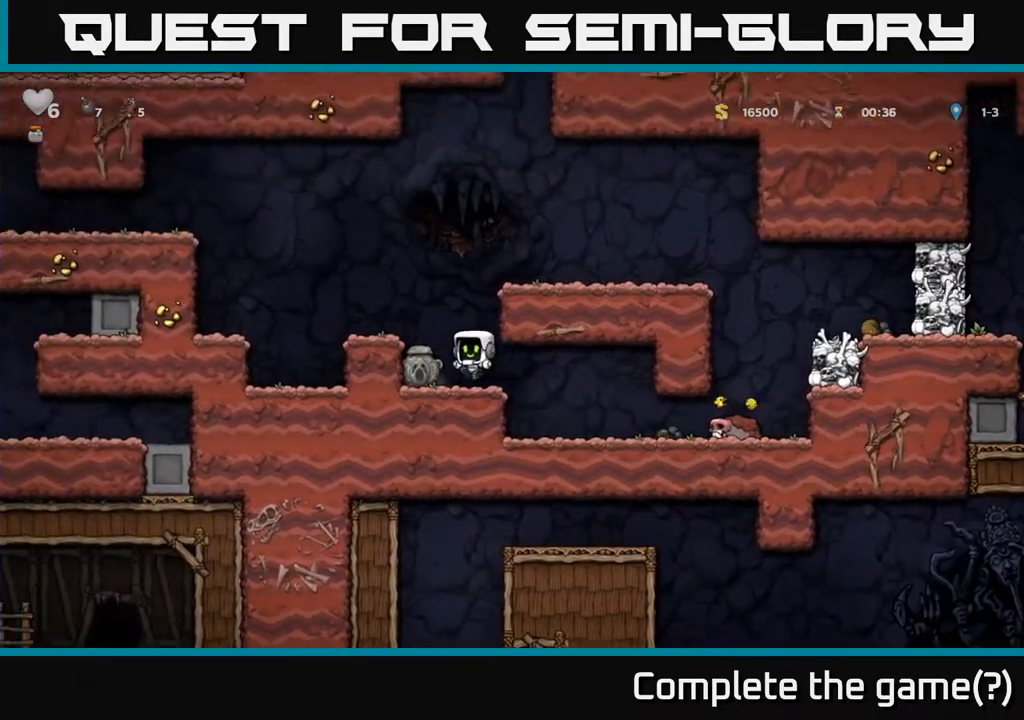
{"buttons": [], "left_stick": "center", "right_stick": "center", "events": [[233, "A", "down"], [317, "DPAD_LEFT", "down"], [383, "A", "up"], [450, "DPAD_LEFT", "up"]]}
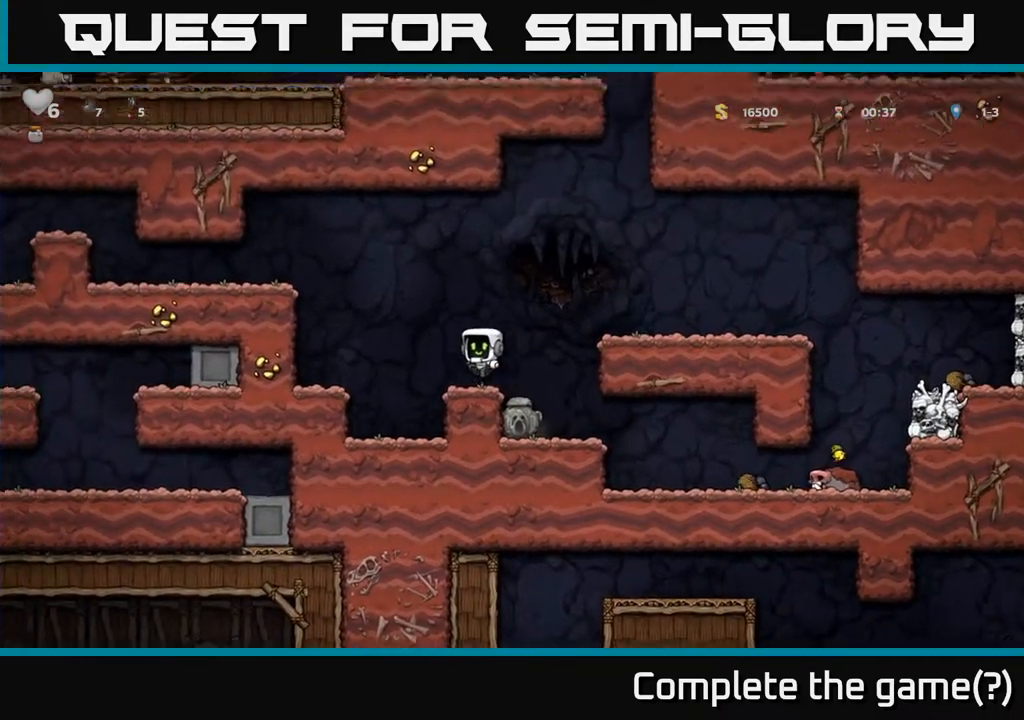
{"buttons": ["A", "DPAD_RIGHT"], "left_stick": "center", "right_stick": "center", "events": [[317, "A", "down"], [317, "DPAD_RIGHT", "down"]]}
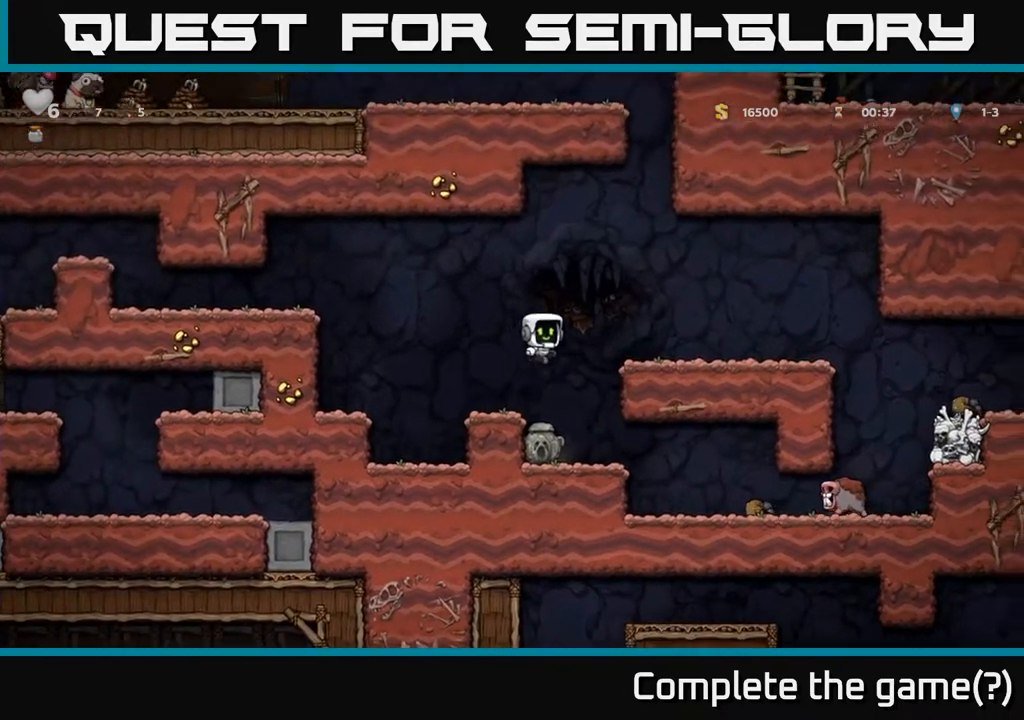
{"buttons": [], "left_stick": "center", "right_stick": "center", "events": [[17, "A", "up"], [317, "A", "down"], [483, "A", "up"], [500, "DPAD_RIGHT", "up"]]}
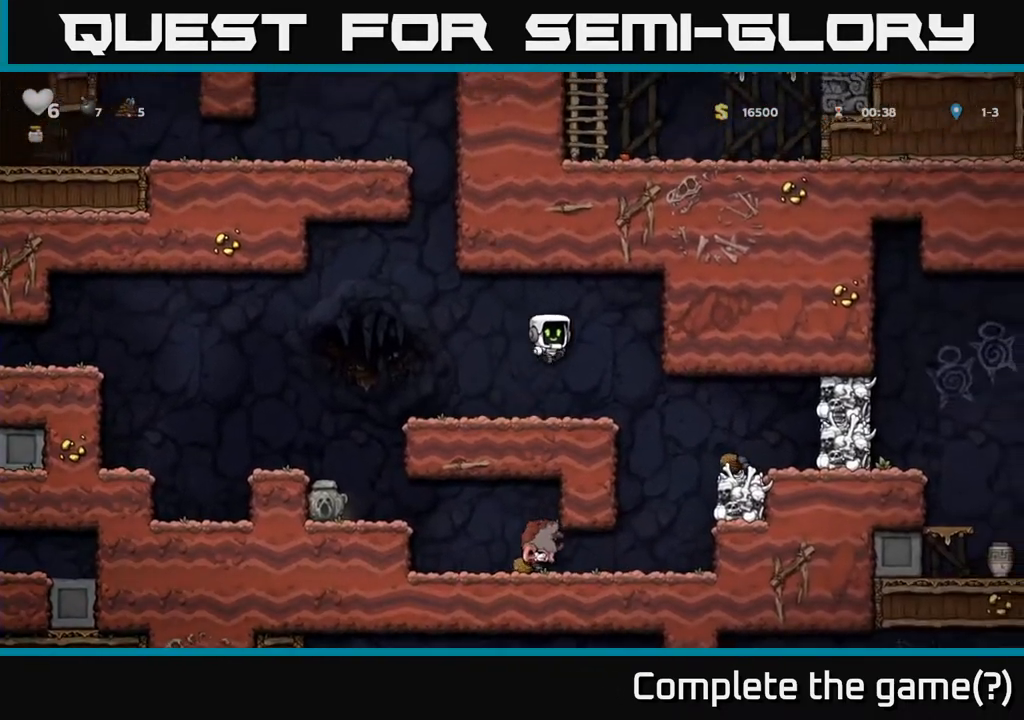
{"buttons": [], "left_stick": "center", "right_stick": "center", "events": []}
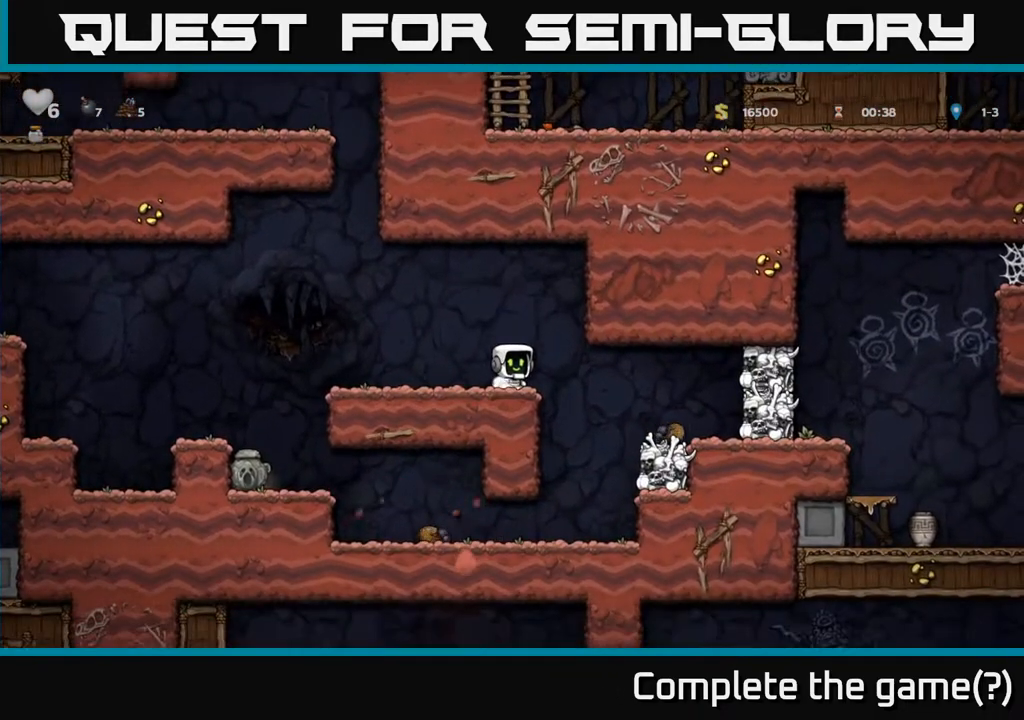
{"buttons": [], "left_stick": "center", "right_stick": "center", "events": [[117, "DPAD_RIGHT", "down"], [467, "DPAD_RIGHT", "up"]]}
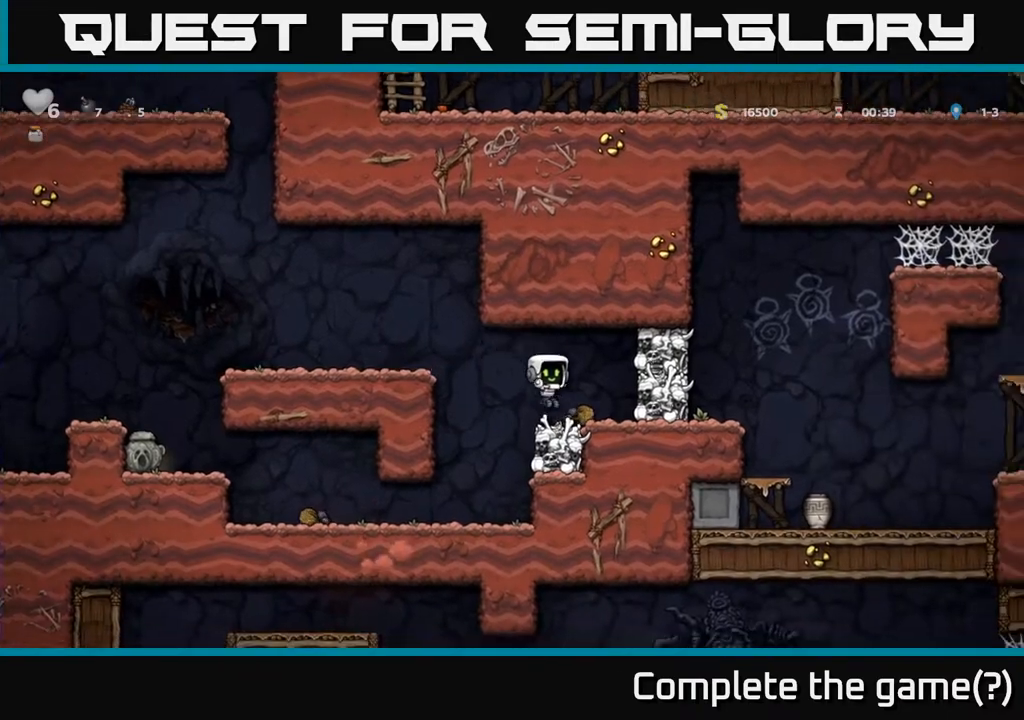
{"buttons": [], "left_stick": "center", "right_stick": "center", "events": [[133, "A", "down"], [150, "X", "down"], [200, "DPAD_RIGHT", "down"], [250, "X", "up"], [283, "A", "up"], [283, "DPAD_RIGHT", "up"], [383, "DPAD_LEFT", "down"], [467, "DPAD_LEFT", "up"]]}
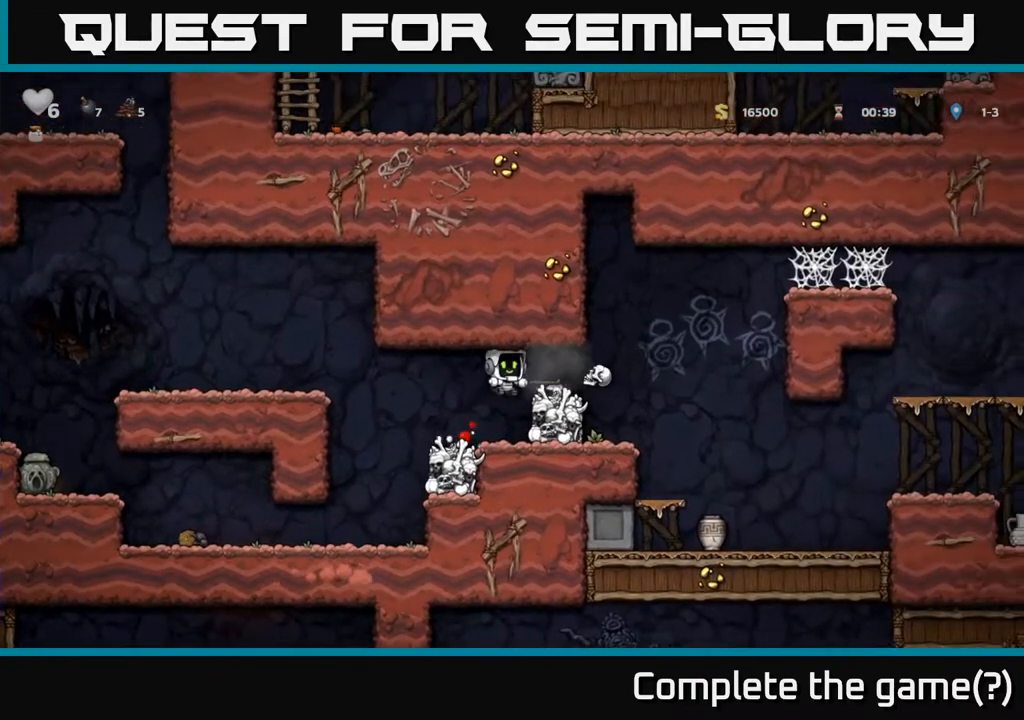
{"buttons": ["A"], "left_stick": "center", "right_stick": "center", "events": [[483, "A", "down"]]}
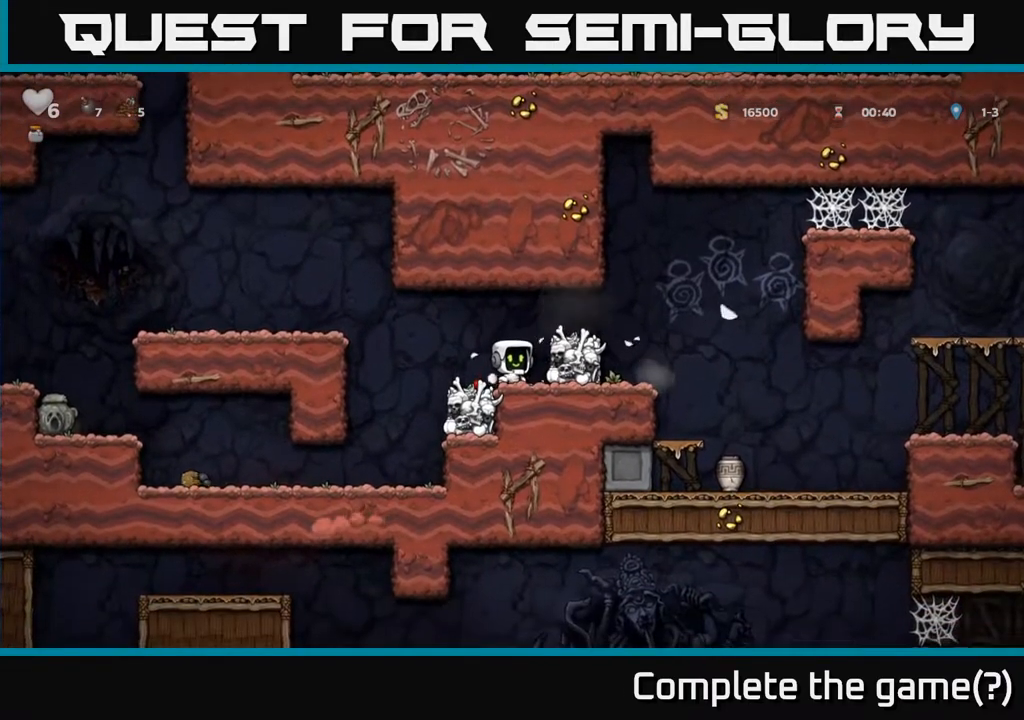
{"buttons": ["DPAD_DOWN"], "left_stick": "center", "right_stick": "center", "events": [[83, "DPAD_RIGHT", "down"], [150, "A", "up"], [183, "DPAD_RIGHT", "up"], [283, "DPAD_DOWN", "down"]]}
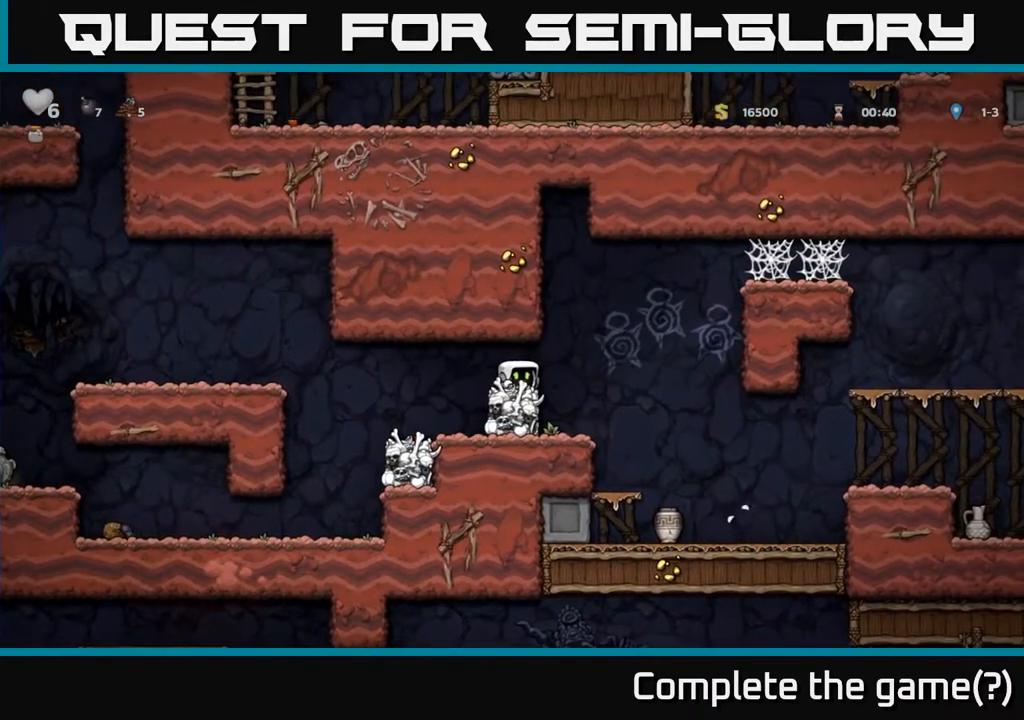
{"buttons": ["DPAD_DOWN"], "left_stick": "center", "right_stick": "center", "events": []}
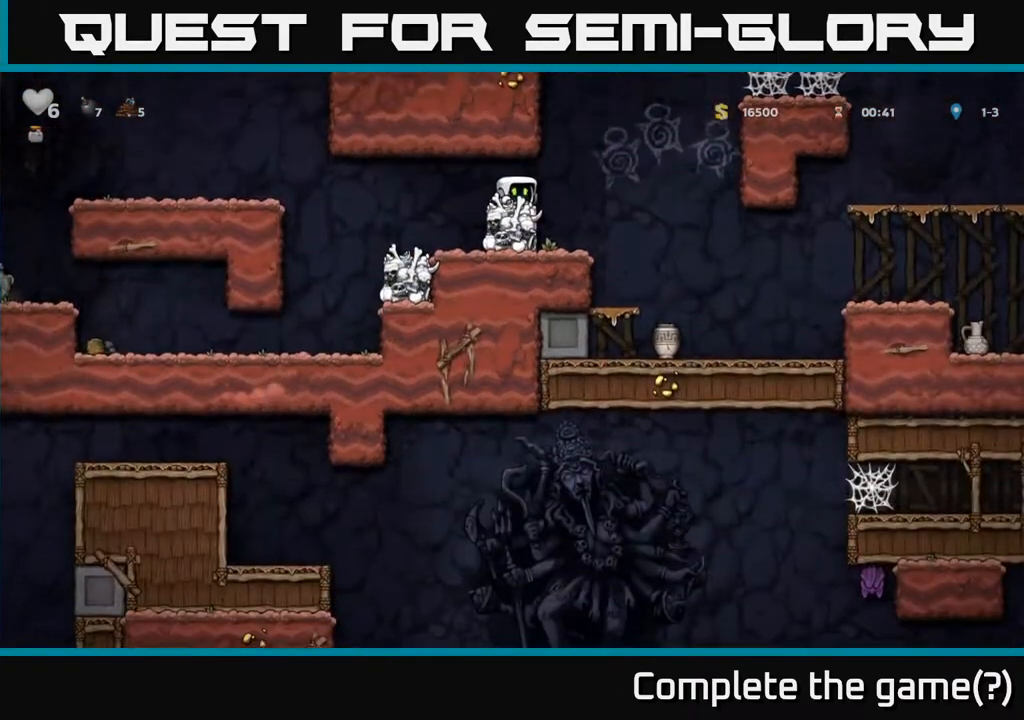
{"buttons": ["DPAD_RIGHT"], "left_stick": "center", "right_stick": "center", "events": [[267, "DPAD_DOWN", "up"], [283, "DPAD_RIGHT", "down"]]}
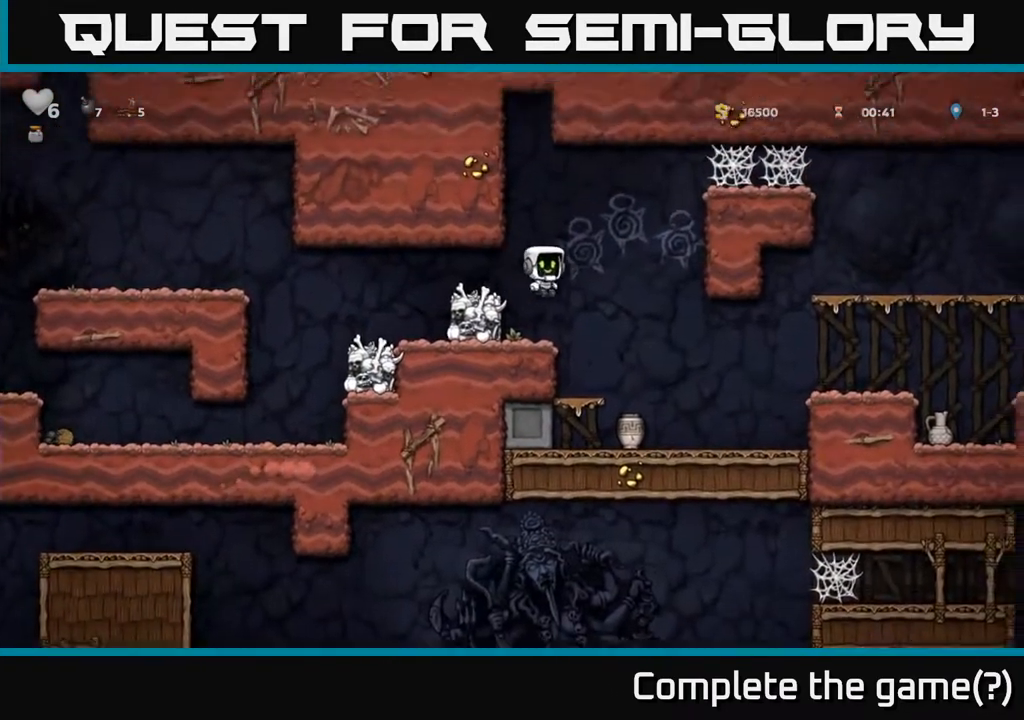
{"buttons": ["X", "DPAD_DOWN"], "left_stick": "center", "right_stick": "center", "events": [[117, "DPAD_RIGHT", "up"], [350, "DPAD_DOWN", "down"], [500, "X", "down"]]}
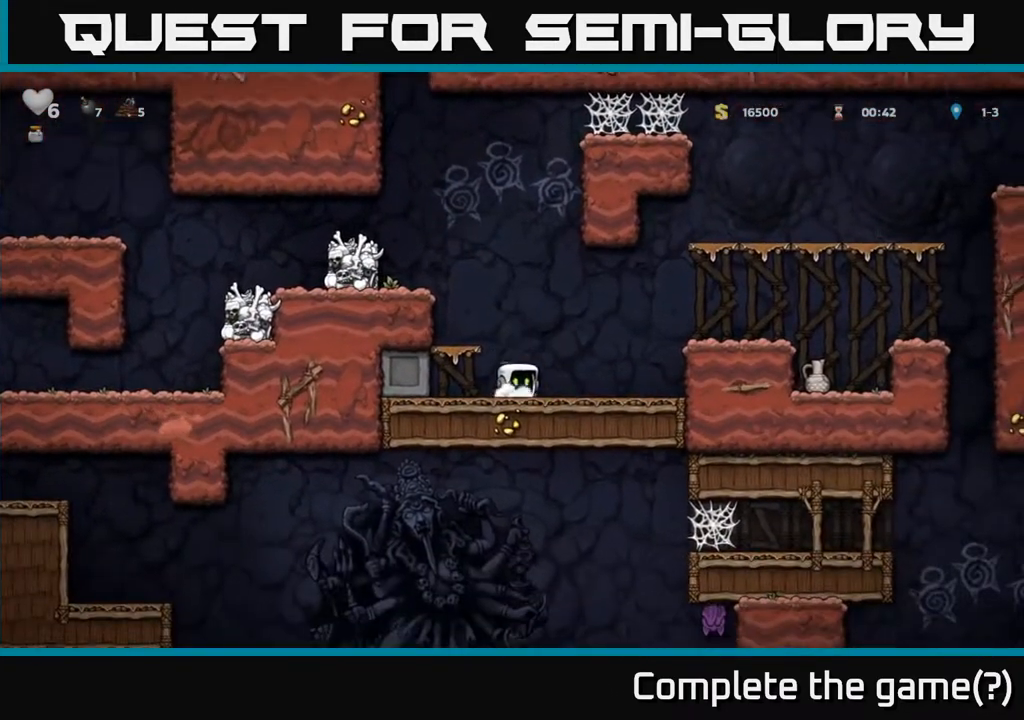
{"buttons": ["DPAD_DOWN"], "left_stick": "center", "right_stick": "center", "events": [[100, "X", "up"], [117, "DPAD_DOWN", "up"], [117, "DPAD_RIGHT", "down"], [150, "A", "down"], [283, "A", "up"], [367, "X", "down"], [383, "DPAD_RIGHT", "up"], [433, "X", "up"], [500, "DPAD_DOWN", "down"]]}
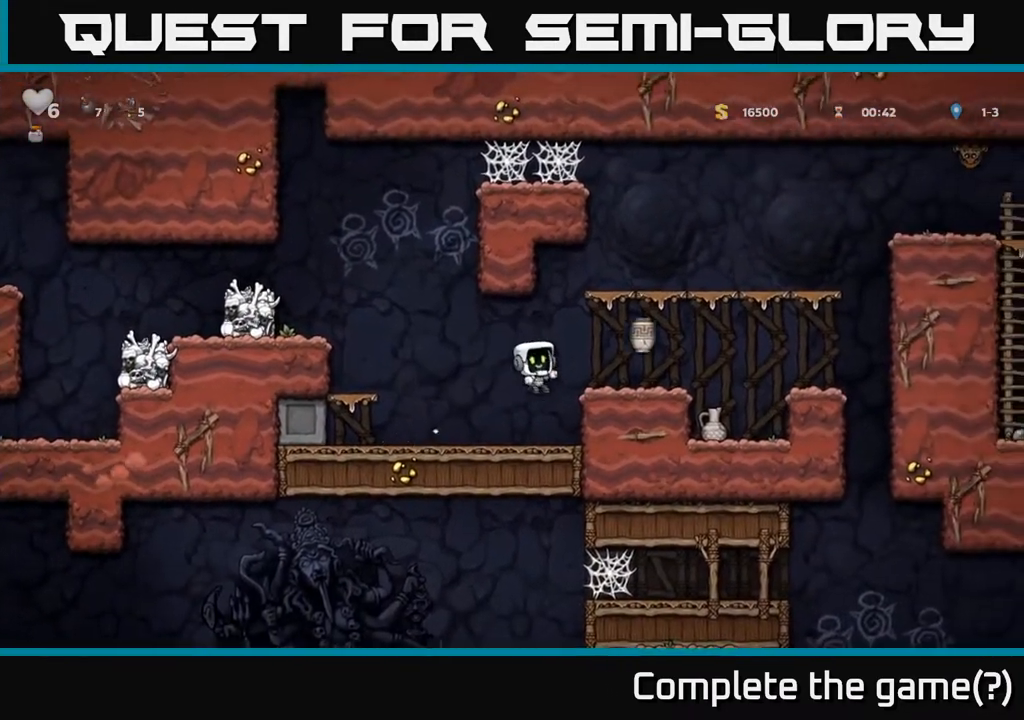
{"buttons": ["DPAD_DOWN"], "left_stick": "center", "right_stick": "center", "events": []}
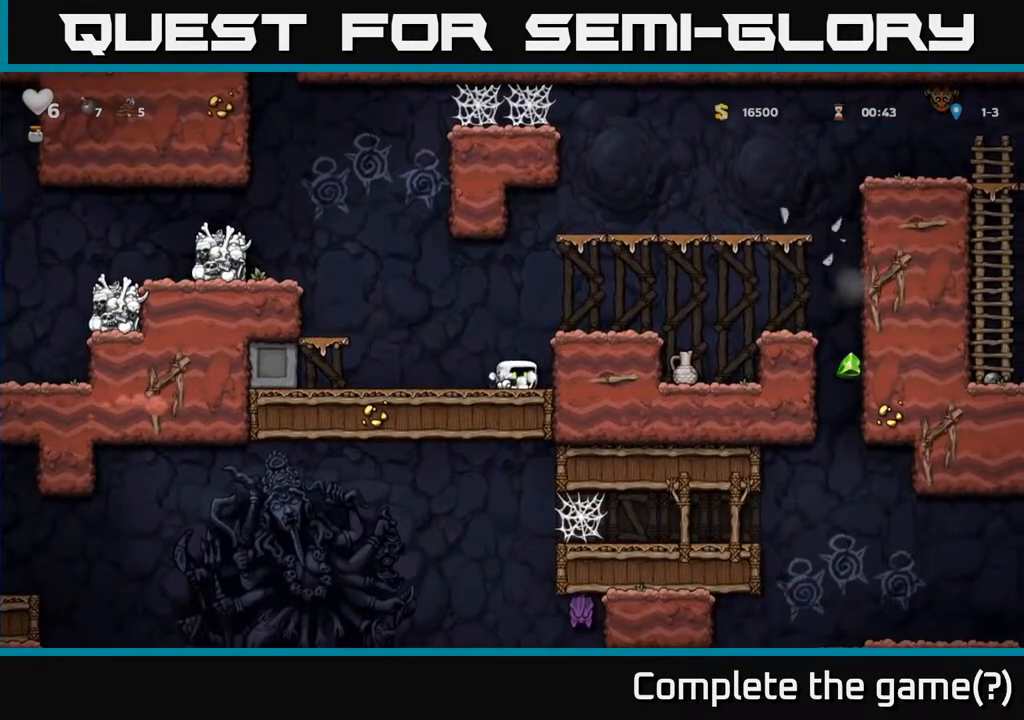
{"buttons": ["DPAD_DOWN"], "left_stick": "center", "right_stick": "center", "events": []}
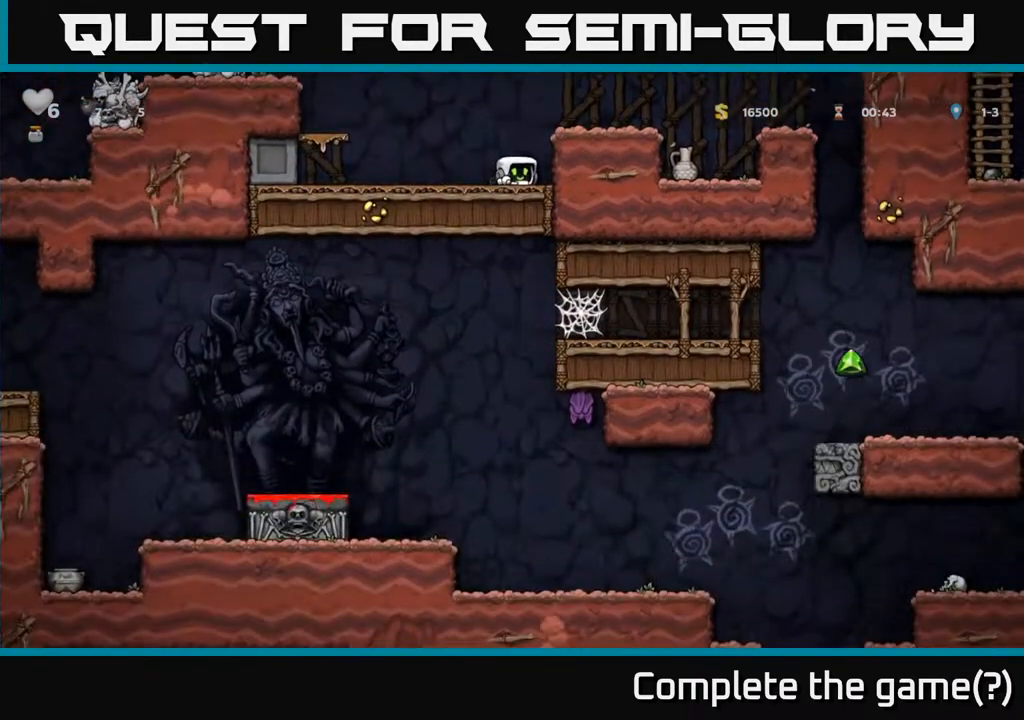
{"buttons": ["DPAD_DOWN"], "left_stick": "center", "right_stick": "center", "events": []}
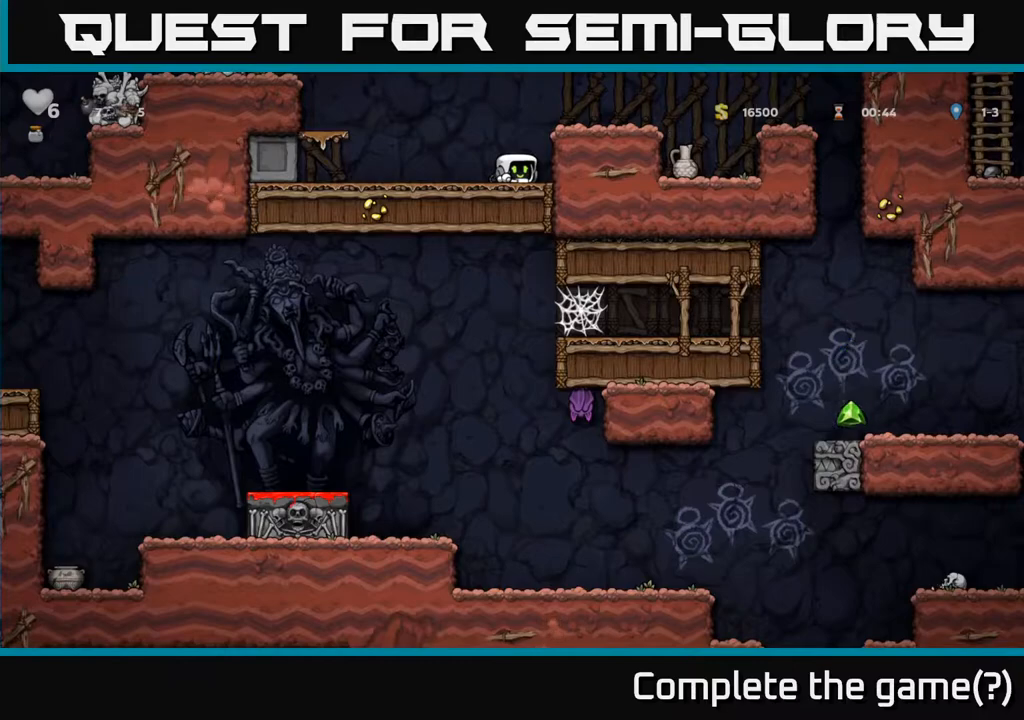
{"buttons": ["A", "DPAD_LEFT"], "left_stick": "center", "right_stick": "center", "events": [[67, "DPAD_DOWN", "up"], [150, "DPAD_LEFT", "down"], [250, "A", "down"]]}
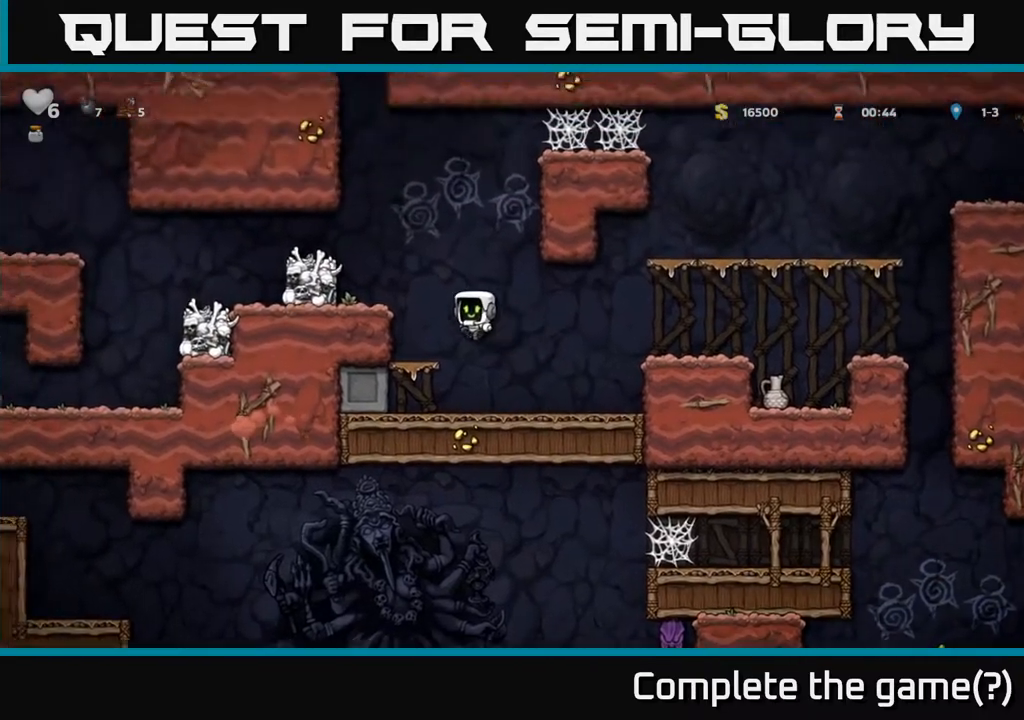
{"buttons": ["DPAD_LEFT"], "left_stick": "center", "right_stick": "center", "events": [[83, "A", "up"], [217, "A", "down"], [400, "A", "up"]]}
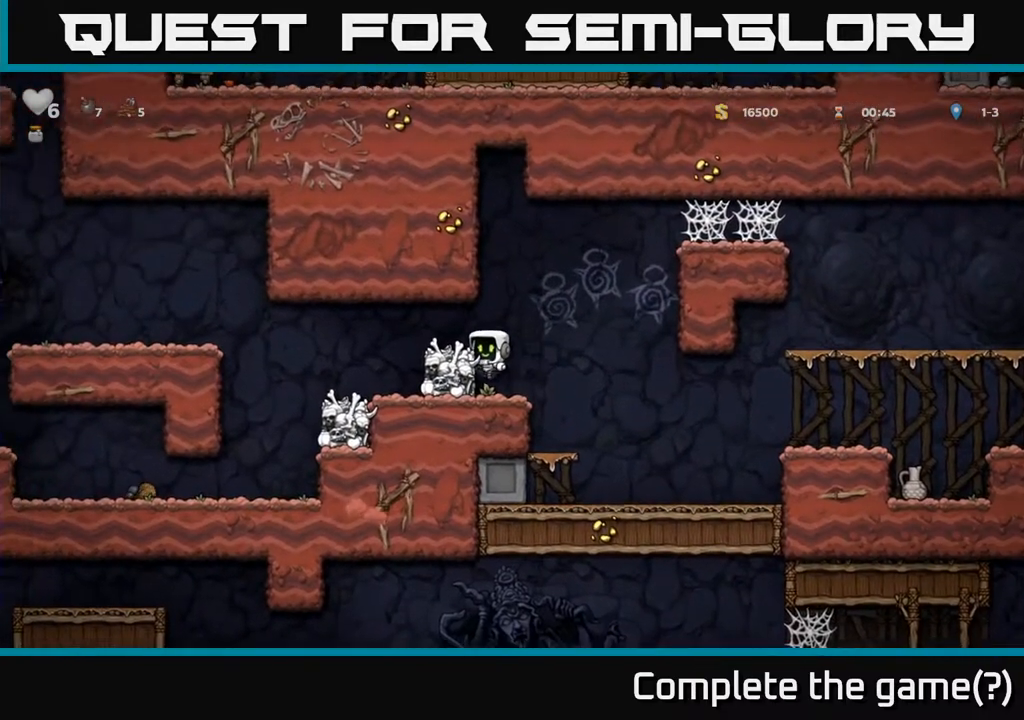
{"buttons": [], "left_stick": "center", "right_stick": "center", "events": [[50, "A", "down"], [150, "A", "up"], [417, "DPAD_LEFT", "up"]]}
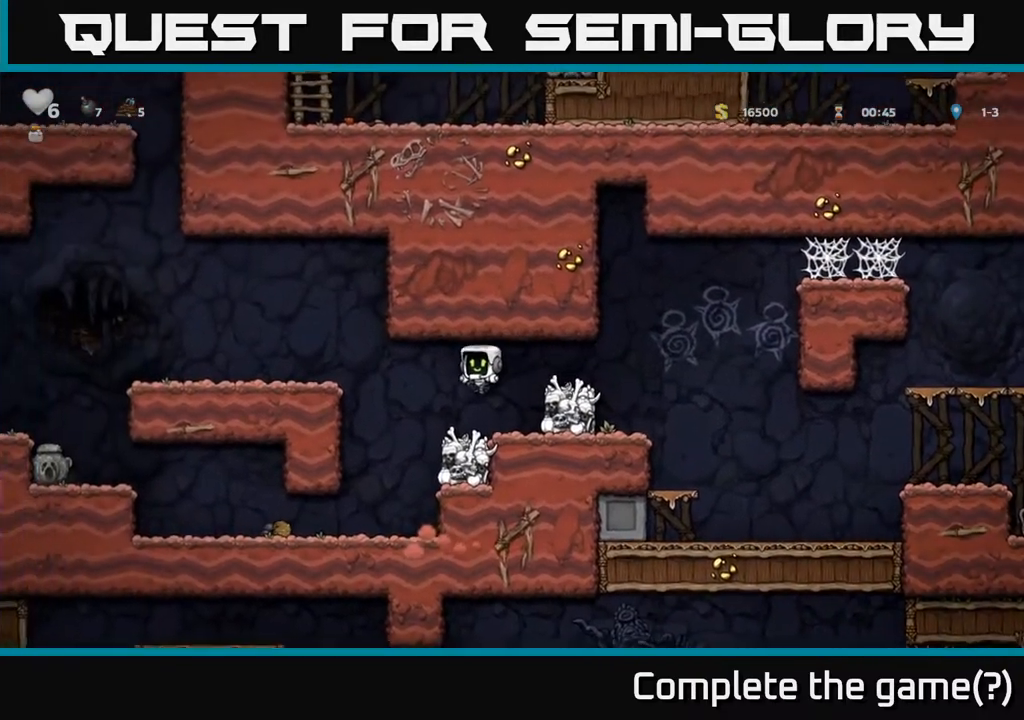
{"buttons": ["DPAD_LEFT"], "left_stick": "center", "right_stick": "center", "events": [[117, "DPAD_LEFT", "down"], [233, "A", "down"], [383, "A", "up"]]}
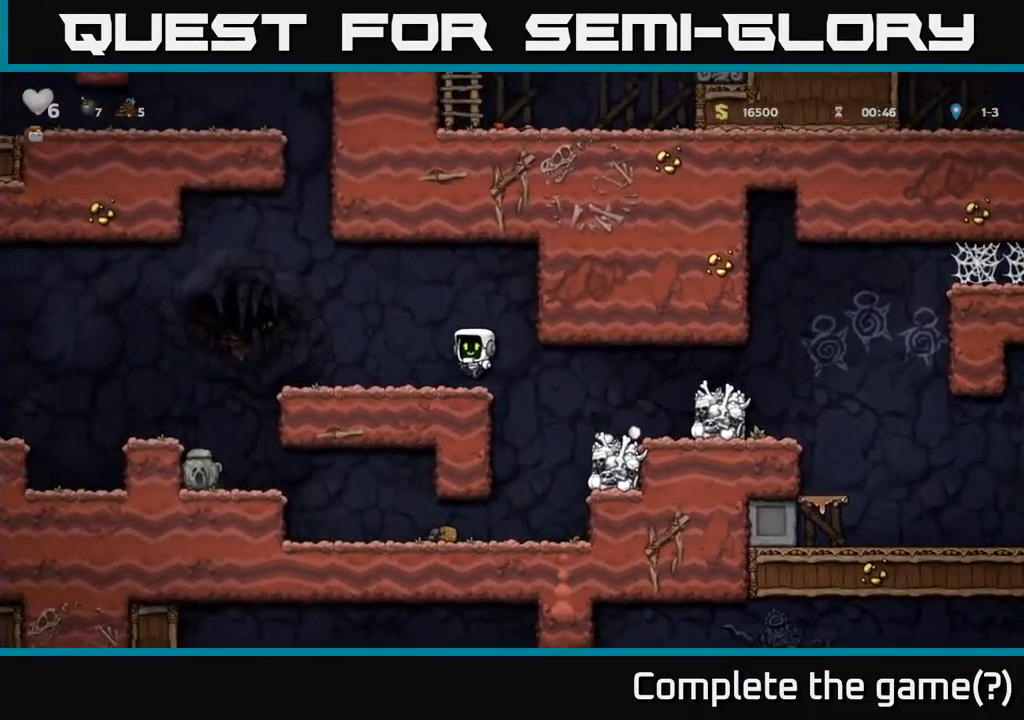
{"buttons": ["DPAD_RIGHT"], "left_stick": "center", "right_stick": "center", "events": [[233, "A", "down"], [283, "DPAD_UP", "down"], [350, "DPAD_LEFT", "up"], [367, "R1", "down"], [400, "A", "up"], [400, "DPAD_RIGHT", "down"], [433, "DPAD_UP", "up"], [450, "R1", "up"]]}
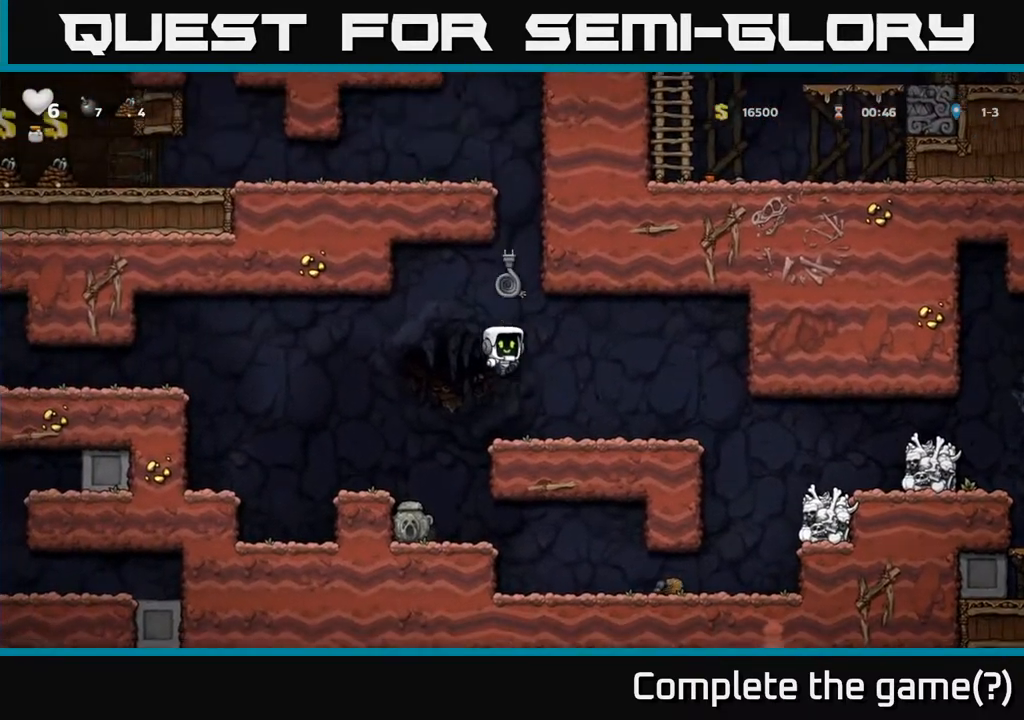
{"buttons": [], "left_stick": "center", "right_stick": "center", "events": [[17, "DPAD_RIGHT", "up"]]}
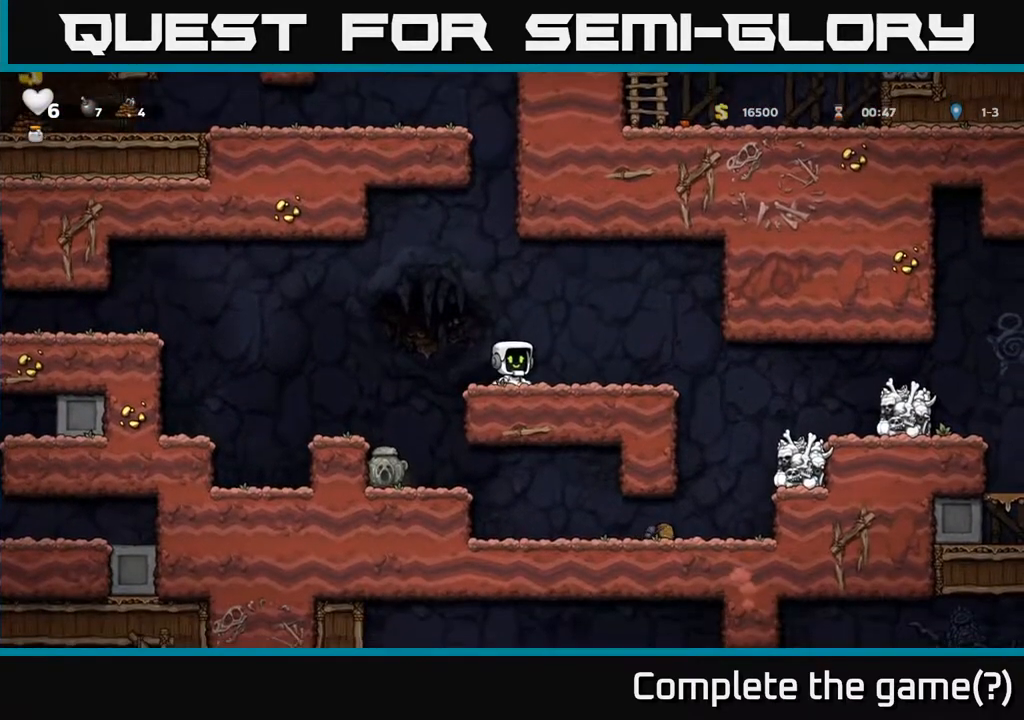
{"buttons": ["DPAD_UP"], "left_stick": "center", "right_stick": "center", "events": [[117, "A", "down"], [167, "DPAD_LEFT", "down"], [233, "DPAD_UP", "down"], [250, "DPAD_LEFT", "up"], [400, "A", "up"]]}
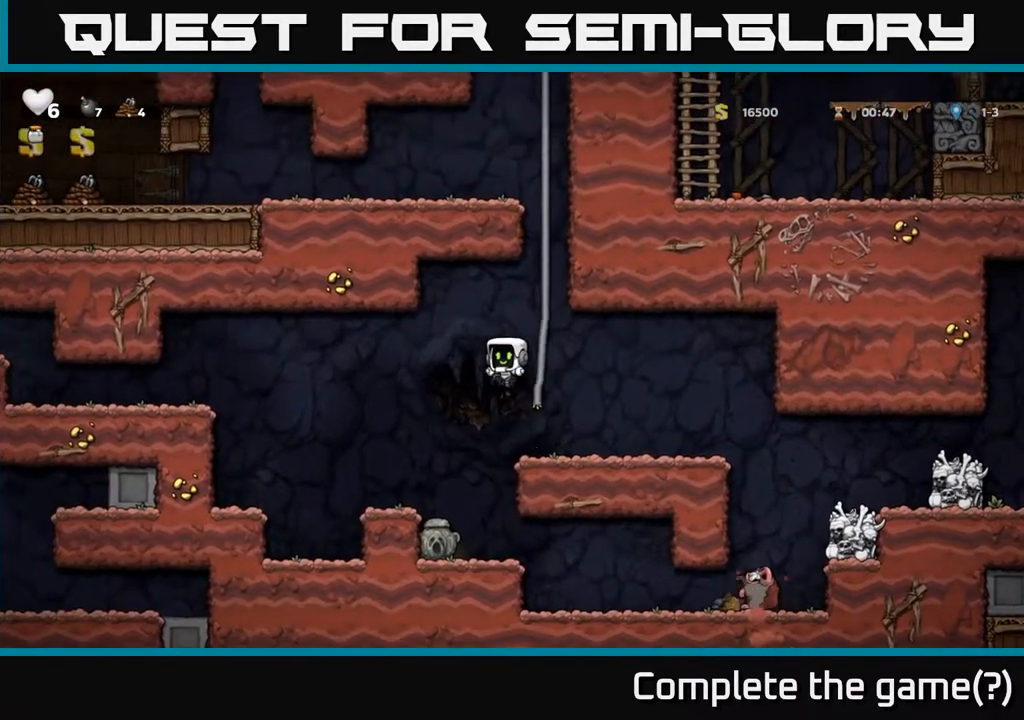
{"buttons": ["DPAD_UP"], "left_stick": "center", "right_stick": "center", "events": [[67, "DPAD_RIGHT", "down"], [100, "DPAD_UP", "up"], [133, "DPAD_UP", "down"], [150, "A", "down"], [200, "DPAD_RIGHT", "up"], [317, "A", "up"]]}
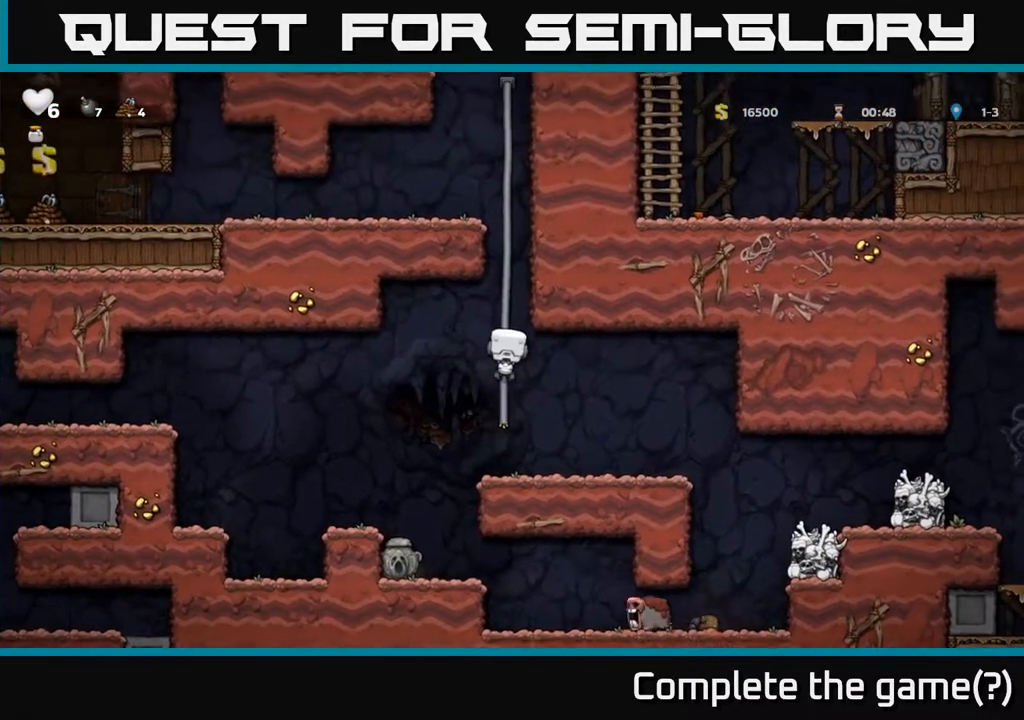
{"buttons": ["A", "DPAD_UP", "DPAD_LEFT"], "left_stick": "center", "right_stick": "center", "events": [[17, "A", "down"], [233, "A", "up"], [450, "A", "down"], [500, "DPAD_LEFT", "down"]]}
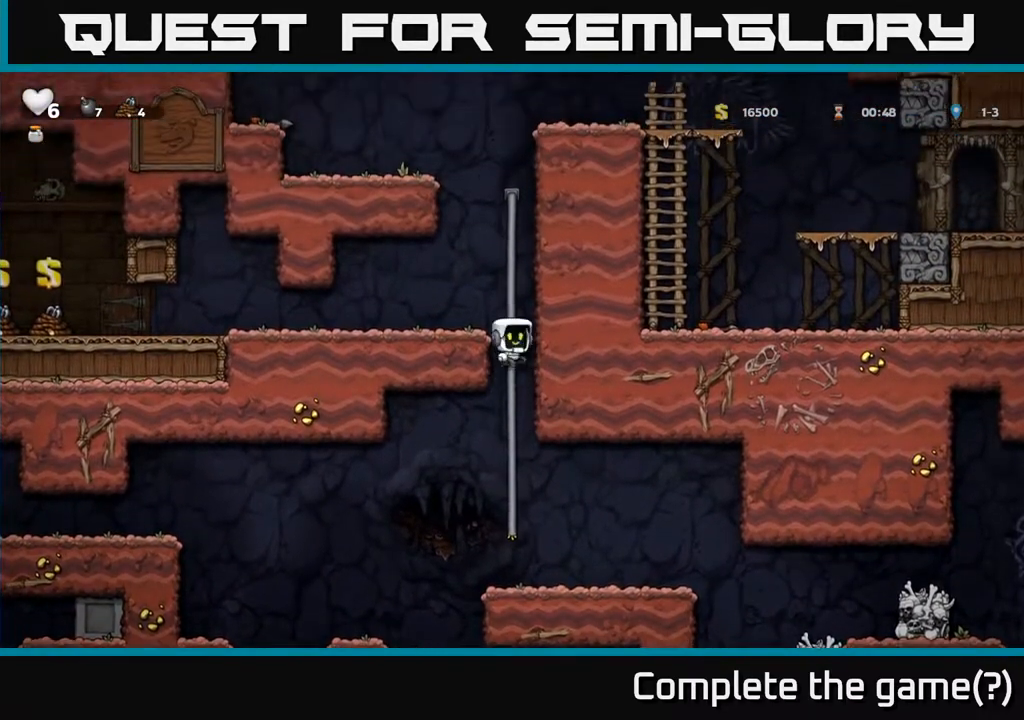
{"buttons": ["DPAD_LEFT"], "left_stick": "center", "right_stick": "center", "events": [[17, "DPAD_UP", "up"], [133, "A", "up"]]}
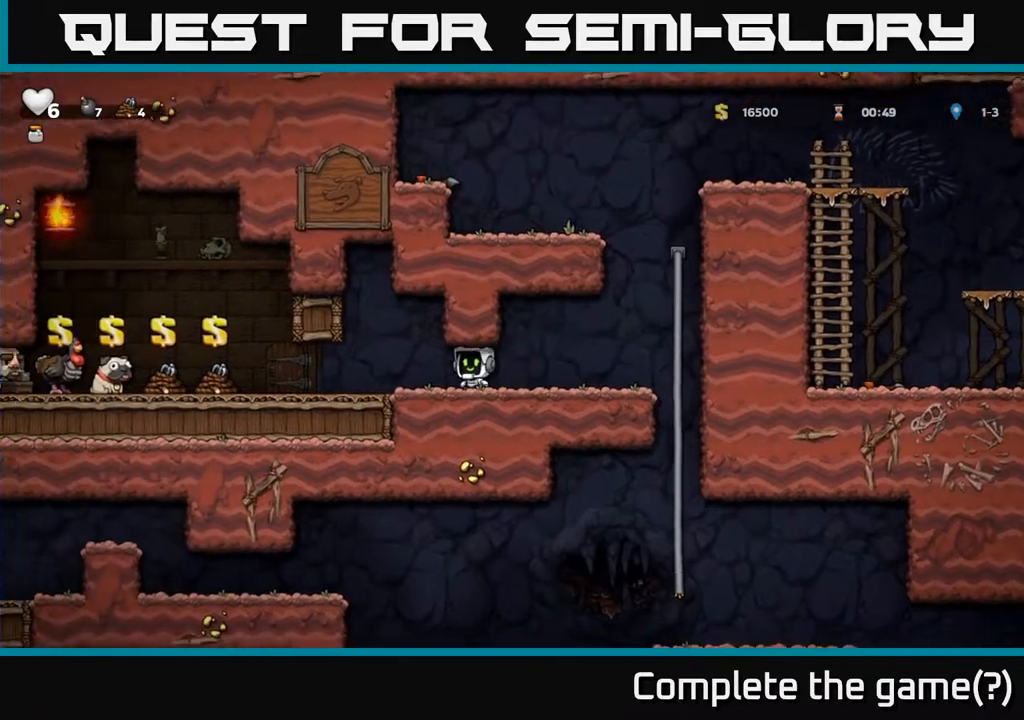
{"buttons": ["DPAD_LEFT"], "left_stick": "center", "right_stick": "center", "events": []}